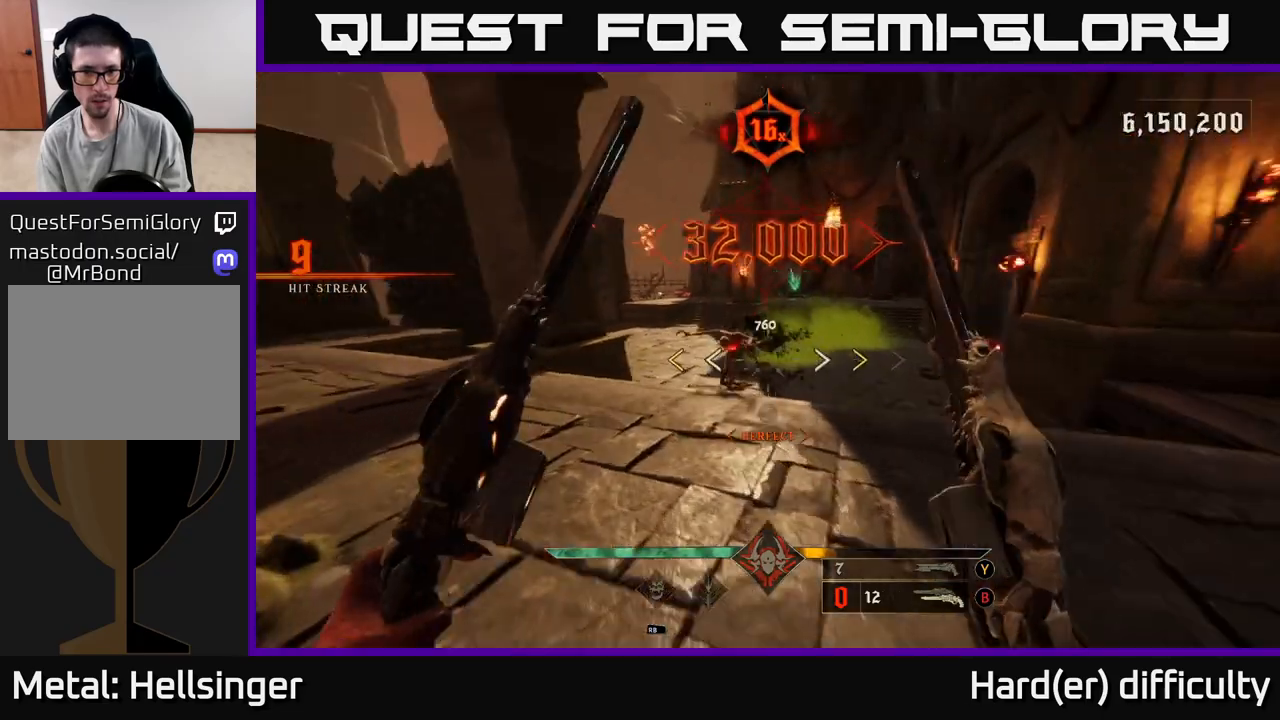
Gameplay with a controller (Xbox layout); each line is a JSON object with the inputs held at the frame after it. "events" lists button and stick changes between this image and that frame as [ms after this image, input, new state], when the widget could be followed in between.
{"buttons": ["X", "L2"], "left_stick": "up-left", "right_stick": "center", "events": [[17, "R2", "up"], [150, "left_stick", "left"], [317, "A", "down"], [317, "left_stick", "up-left"], [433, "X", "down"], [467, "A", "up"], [500, "L2", "down"]]}
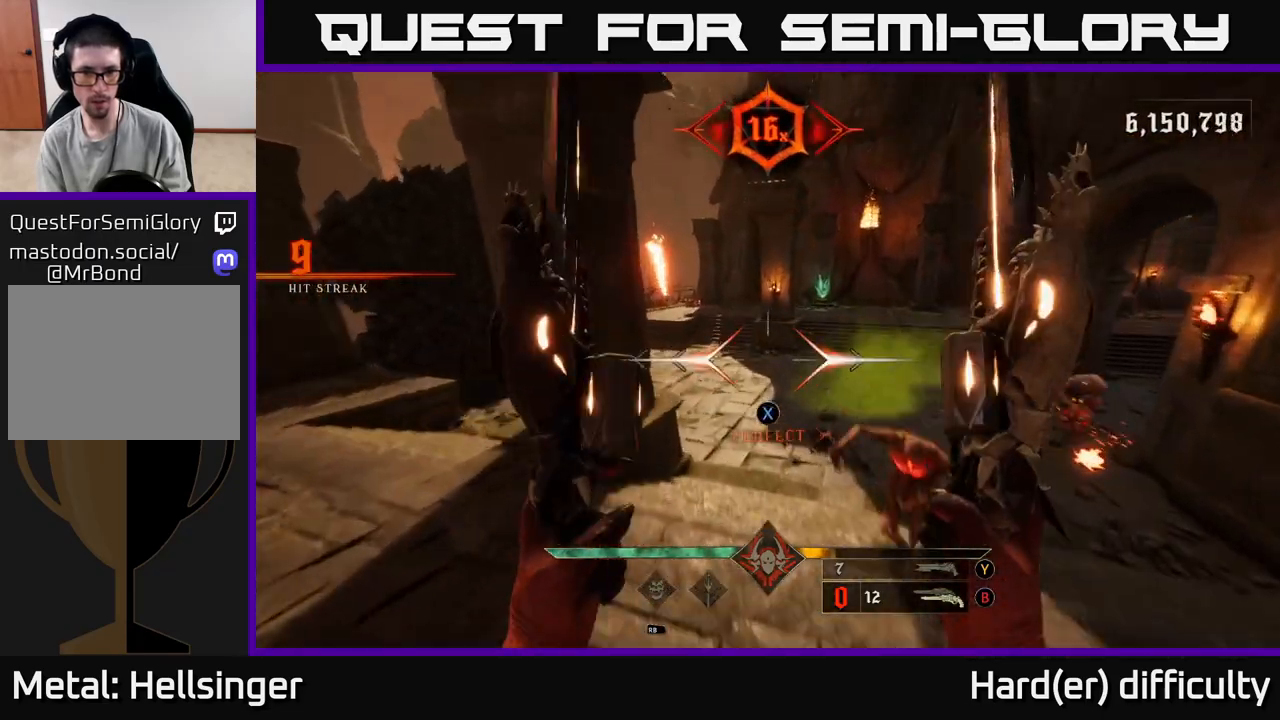
{"buttons": [], "left_stick": "down-left", "right_stick": "right", "events": [[17, "X", "up"], [133, "L2", "up"], [133, "right_stick", "right"], [267, "left_stick", "down-left"]]}
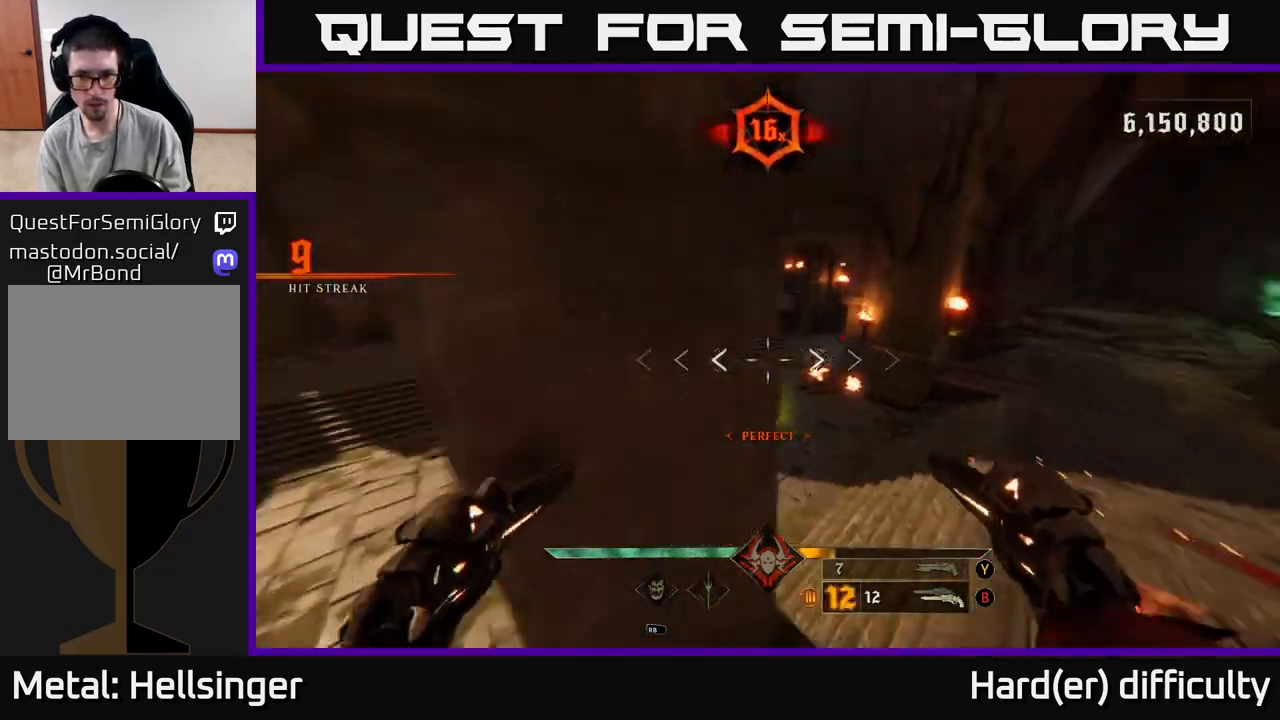
{"buttons": [], "left_stick": "left", "right_stick": "down-left", "events": [[100, "left_stick", "down"], [333, "left_stick", "left"], [383, "R2", "down"], [483, "R2", "up"], [500, "right_stick", "down-left"]]}
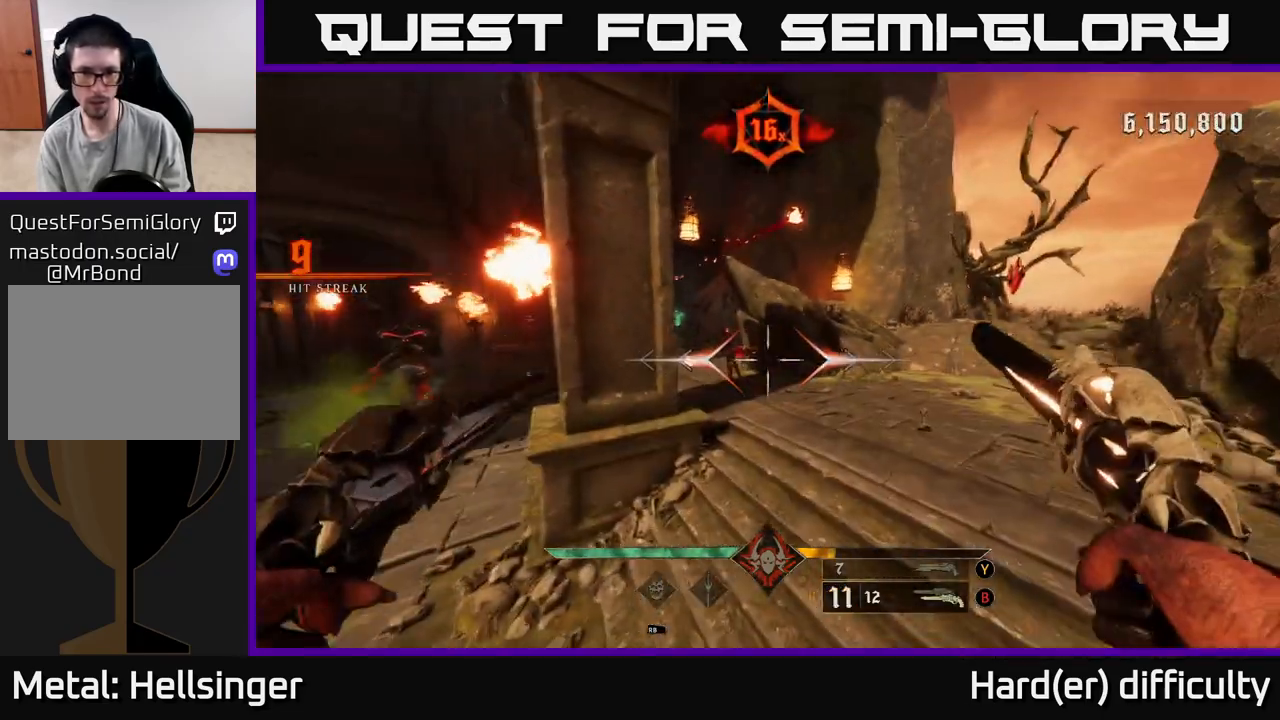
{"buttons": [], "left_stick": "left", "right_stick": "center", "events": [[33, "right_stick", "center"], [167, "right_stick", "up"], [267, "R2", "down"], [317, "right_stick", "center"], [350, "R2", "up"]]}
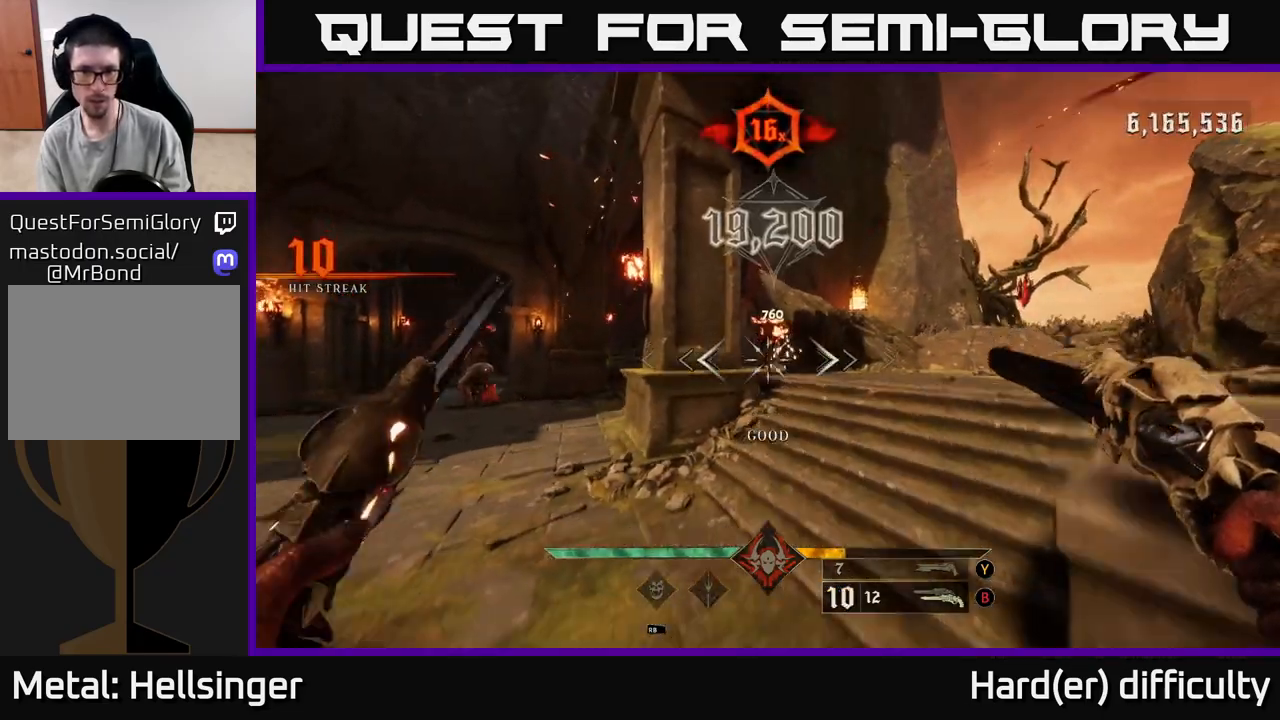
{"buttons": [], "left_stick": "up-left", "right_stick": "center", "events": [[83, "left_stick", "up-left"], [250, "right_stick", "left"], [467, "right_stick", "center"]]}
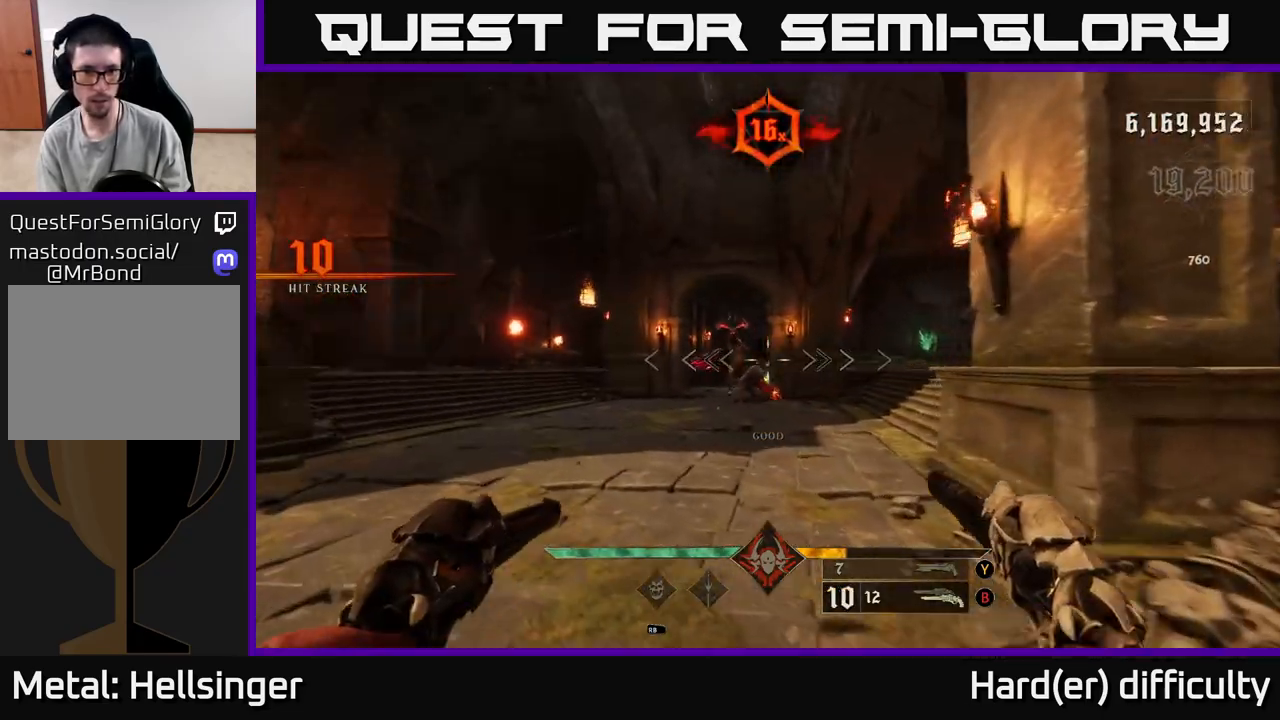
{"buttons": [], "left_stick": "up-left", "right_stick": "right", "events": [[167, "left_stick", "up"], [267, "R2", "down"], [267, "left_stick", "up-left"], [350, "R2", "up"], [467, "right_stick", "right"]]}
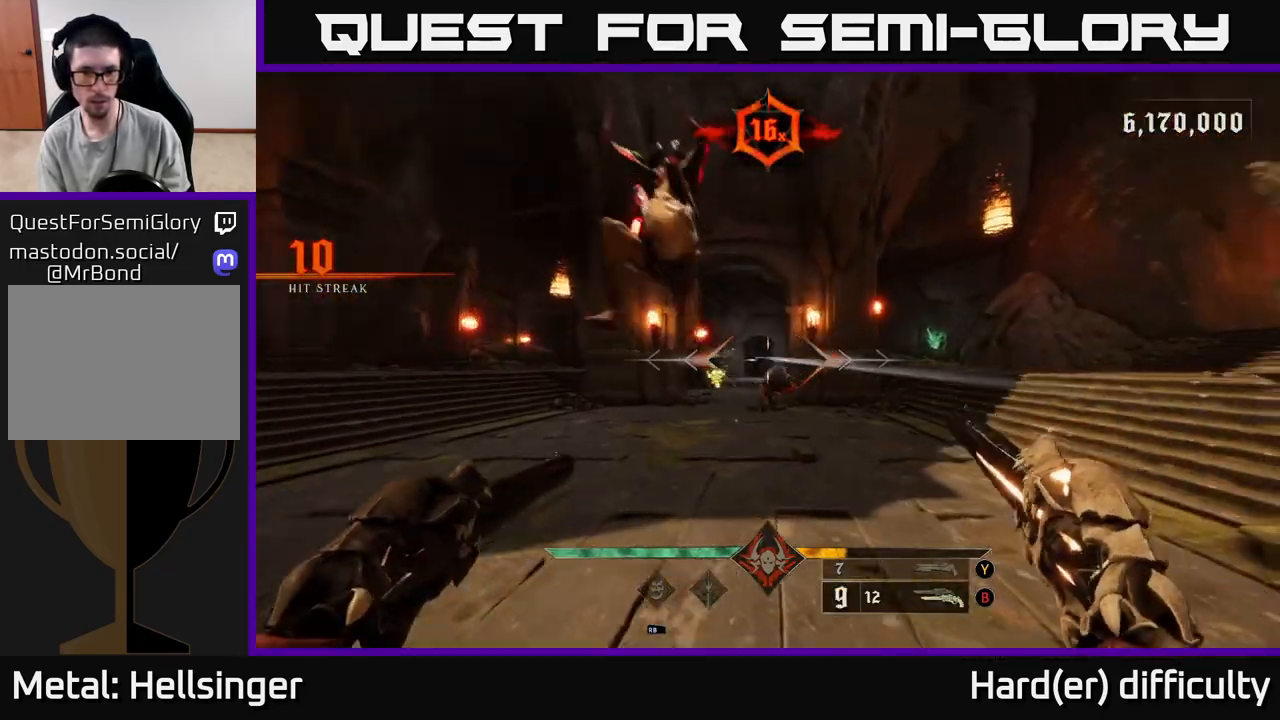
{"buttons": [], "left_stick": "up-right", "right_stick": "center", "events": [[17, "left_stick", "up"], [67, "right_stick", "center"], [267, "R2", "down"], [267, "right_stick", "left"], [283, "left_stick", "up-right"], [333, "right_stick", "center"], [367, "R2", "up"]]}
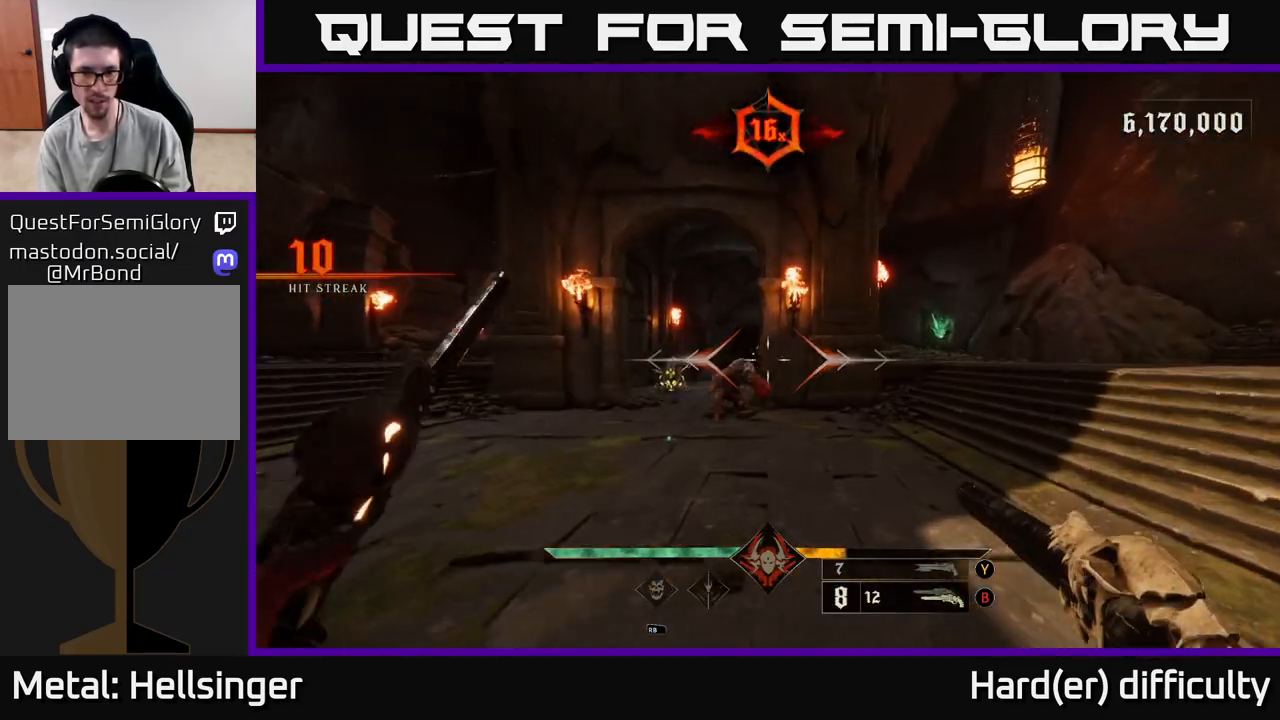
{"buttons": [], "left_stick": "right", "right_stick": "left", "events": [[100, "left_stick", "up"], [100, "right_stick", "left"], [200, "right_stick", "center"], [267, "R2", "down"], [350, "left_stick", "right"], [367, "R2", "up"], [417, "right_stick", "left"]]}
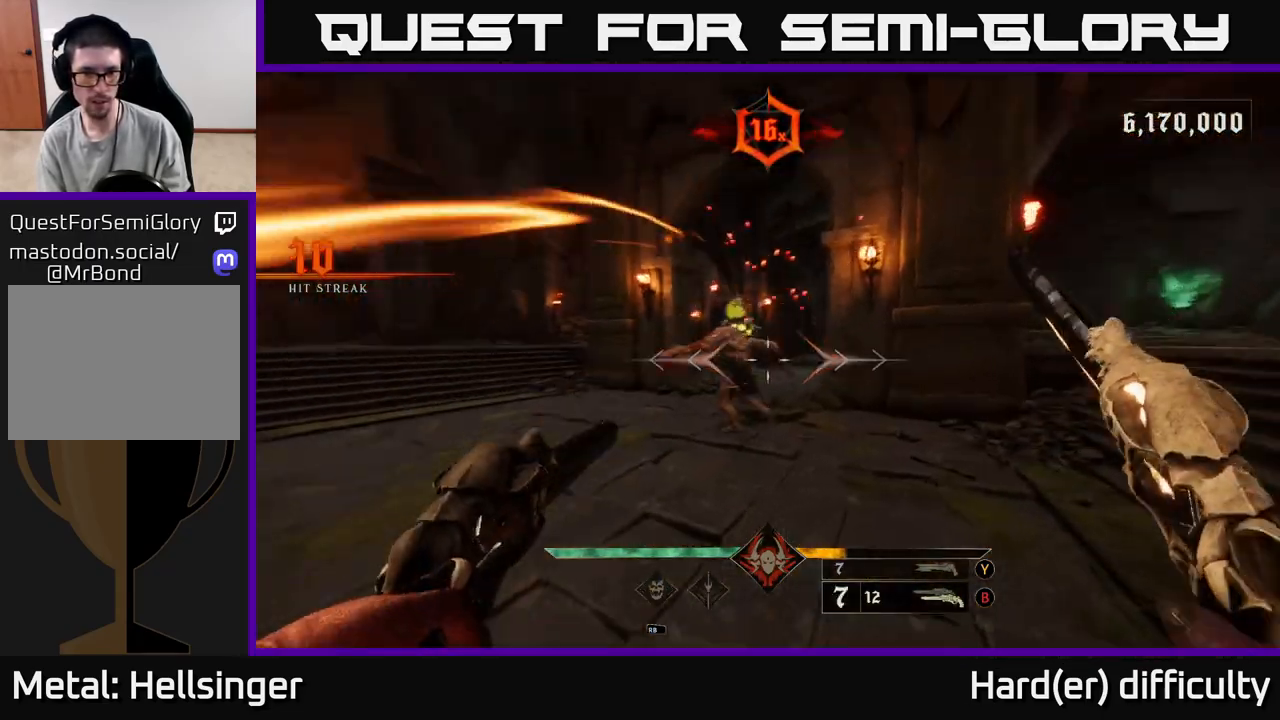
{"buttons": [], "left_stick": "down-right", "right_stick": "left", "events": [[100, "right_stick", "center"], [200, "right_stick", "left"], [217, "R2", "down"], [300, "right_stick", "center"], [317, "R2", "up"], [467, "left_stick", "down-right"], [500, "right_stick", "left"]]}
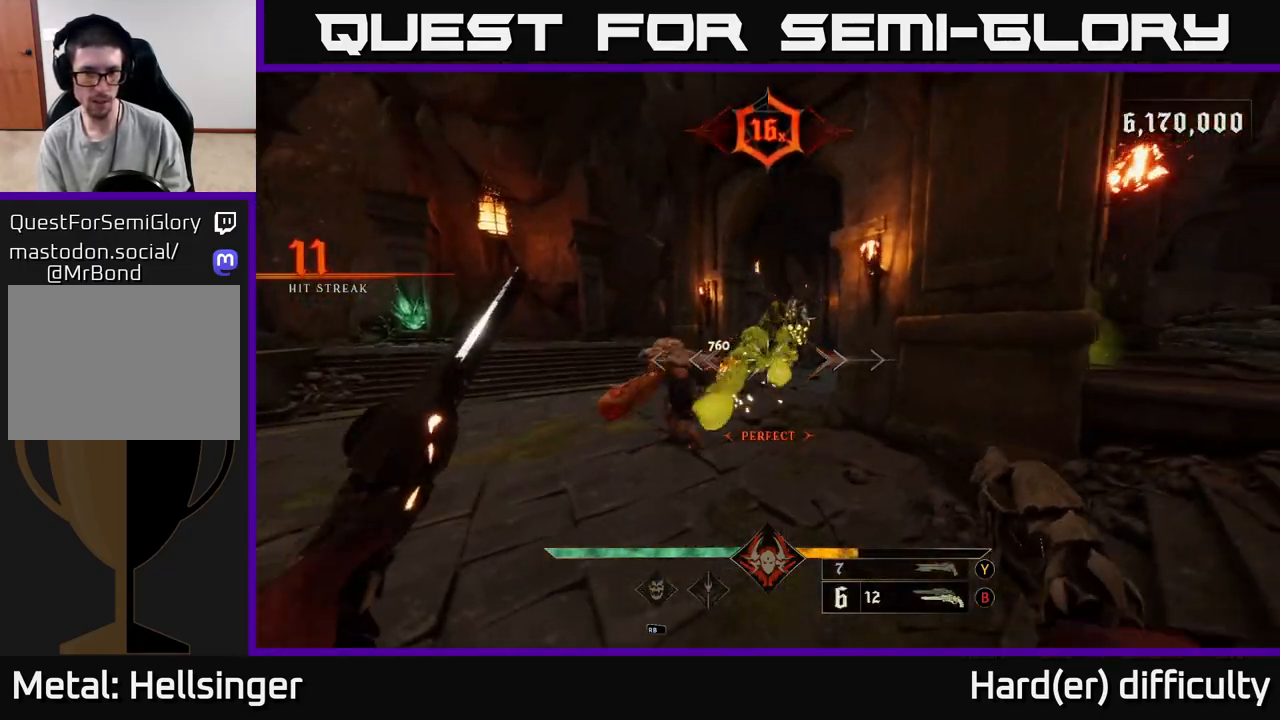
{"buttons": [], "left_stick": "down-right", "right_stick": "down-left", "events": [[150, "right_stick", "center"], [200, "R2", "down"], [283, "R2", "up"], [450, "right_stick", "down-left"]]}
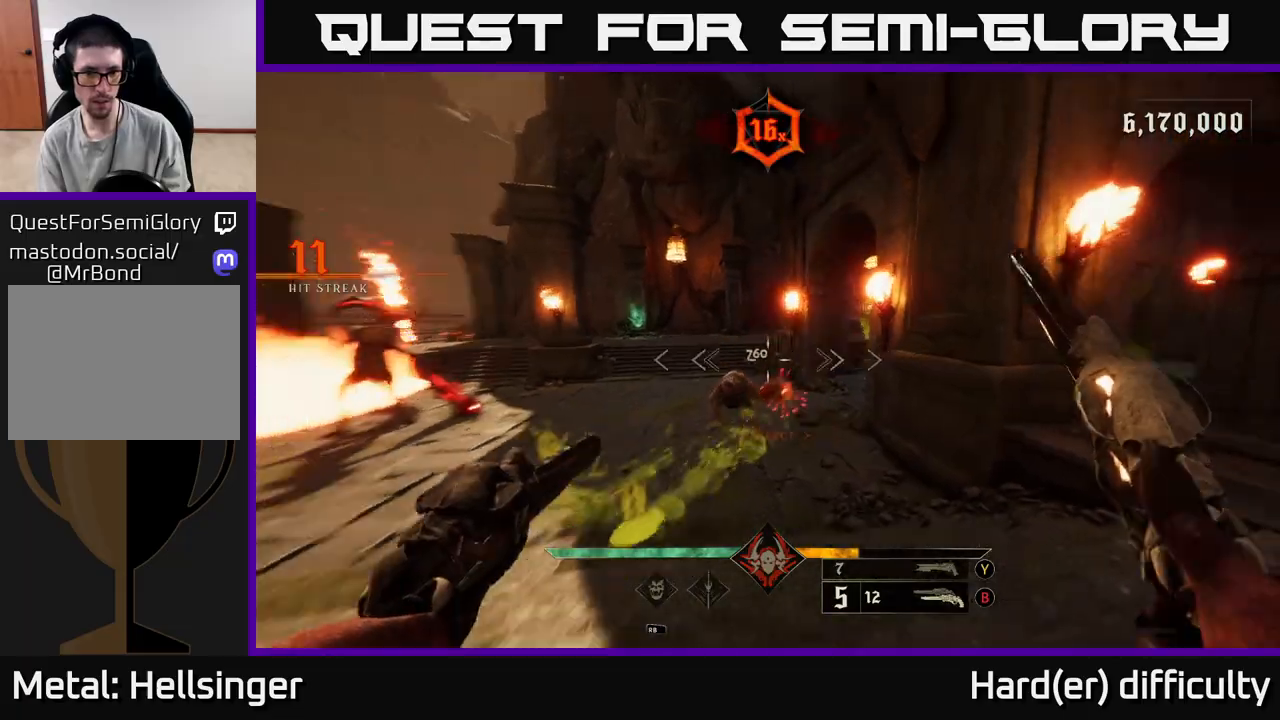
{"buttons": [], "left_stick": "up-right", "right_stick": "up-left", "events": [[117, "right_stick", "center"], [133, "R2", "down"], [200, "R2", "up"], [433, "right_stick", "up-left"], [467, "left_stick", "up-right"]]}
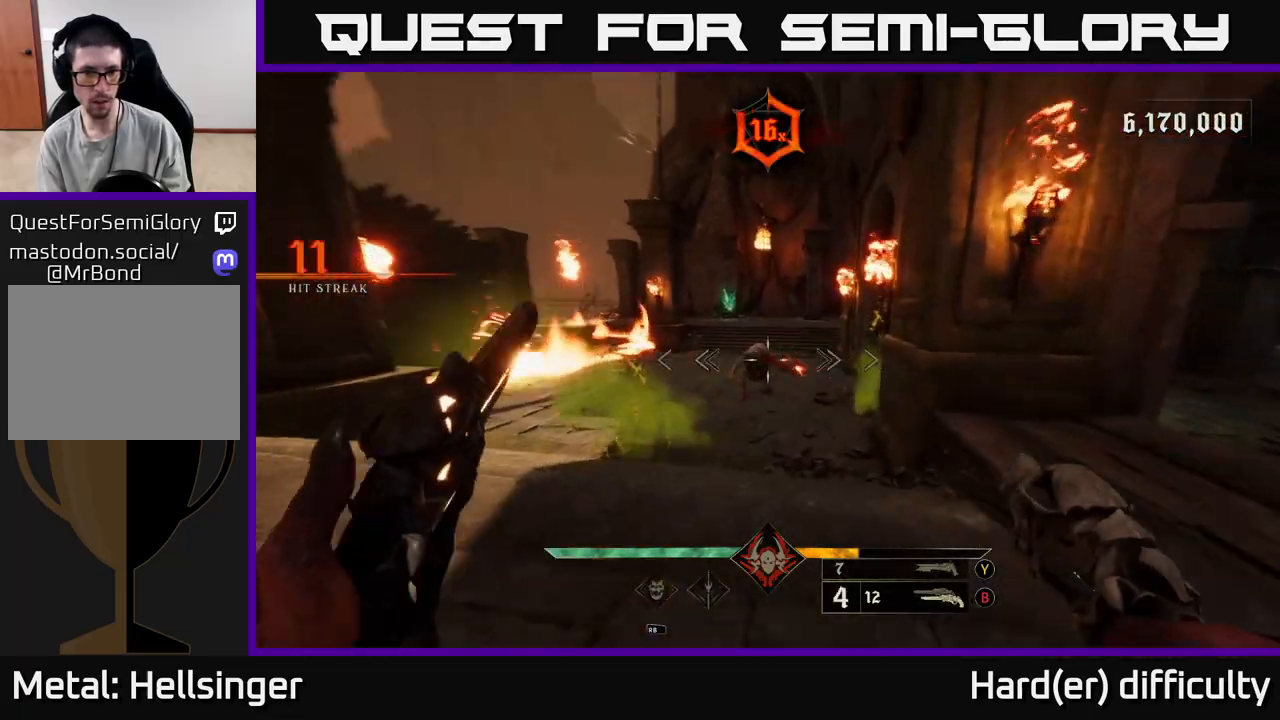
{"buttons": [], "left_stick": "down", "right_stick": "center", "events": [[50, "right_stick", "center"], [83, "R2", "down"], [150, "R2", "up"], [150, "left_stick", "center"], [250, "left_stick", "down"]]}
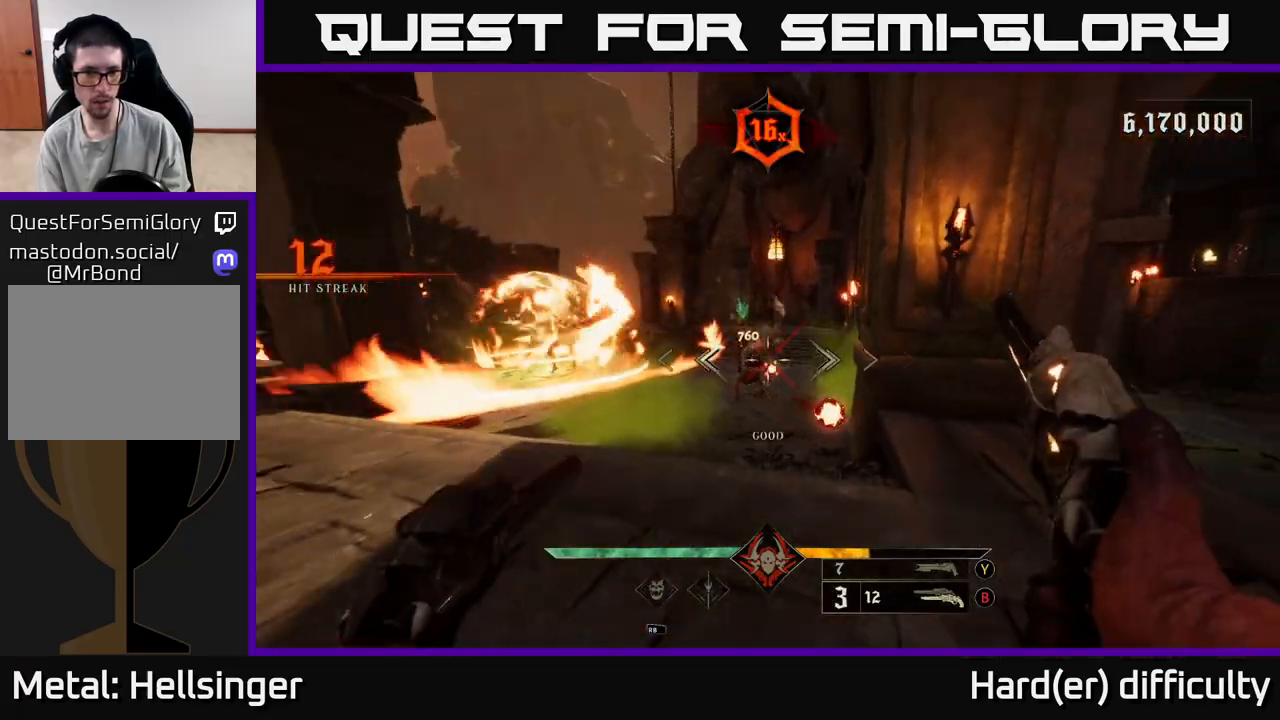
{"buttons": [], "left_stick": "up", "right_stick": "center", "events": [[17, "right_stick", "left"], [50, "R2", "down"], [83, "right_stick", "center"], [117, "R2", "up"], [167, "left_stick", "left"], [217, "A", "down"], [283, "left_stick", "up"], [317, "A", "up"], [350, "left_stick", "up-right"], [483, "left_stick", "up"]]}
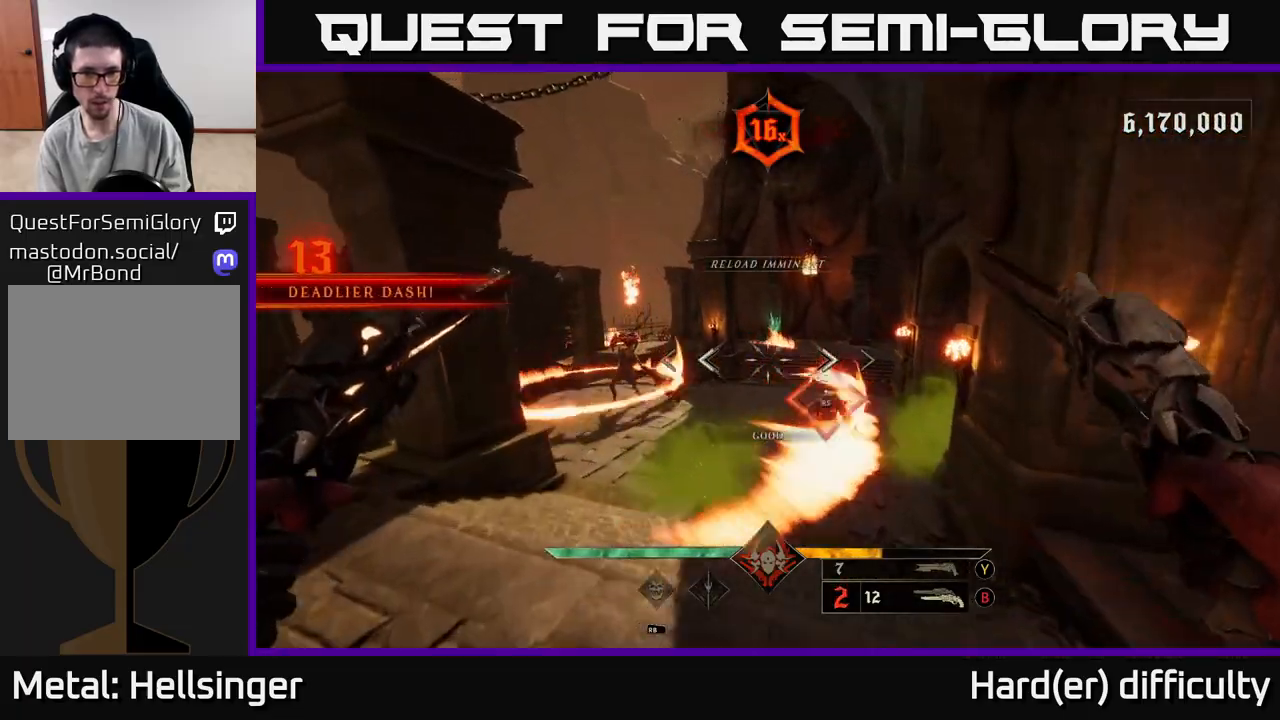
{"buttons": [], "left_stick": "up", "right_stick": "center", "events": [[167, "left_stick", "center"], [367, "left_stick", "up"]]}
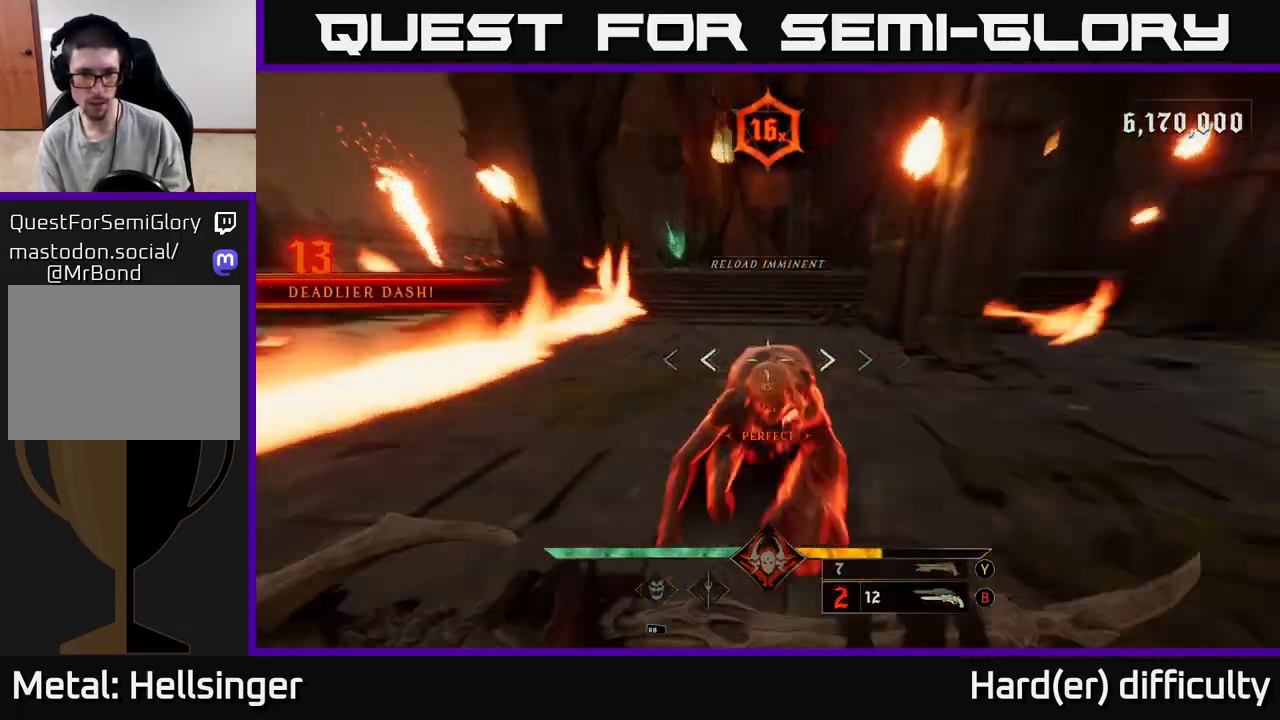
{"buttons": ["L2"], "left_stick": "up-left", "right_stick": "center", "events": [[133, "left_stick", "up-right"], [150, "A", "down"], [300, "A", "up"], [350, "left_stick", "up-left"], [400, "L2", "down"]]}
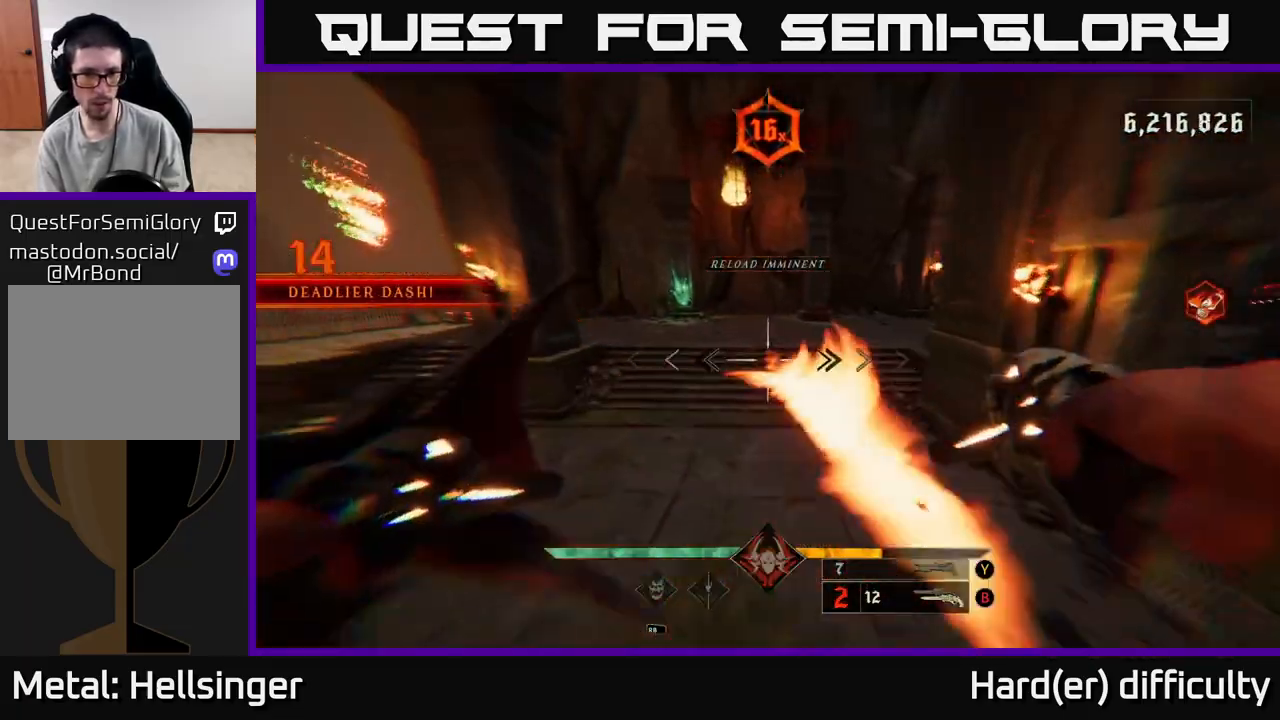
{"buttons": [], "left_stick": "up-left", "right_stick": "right", "events": [[33, "L2", "up"], [33, "right_stick", "right"]]}
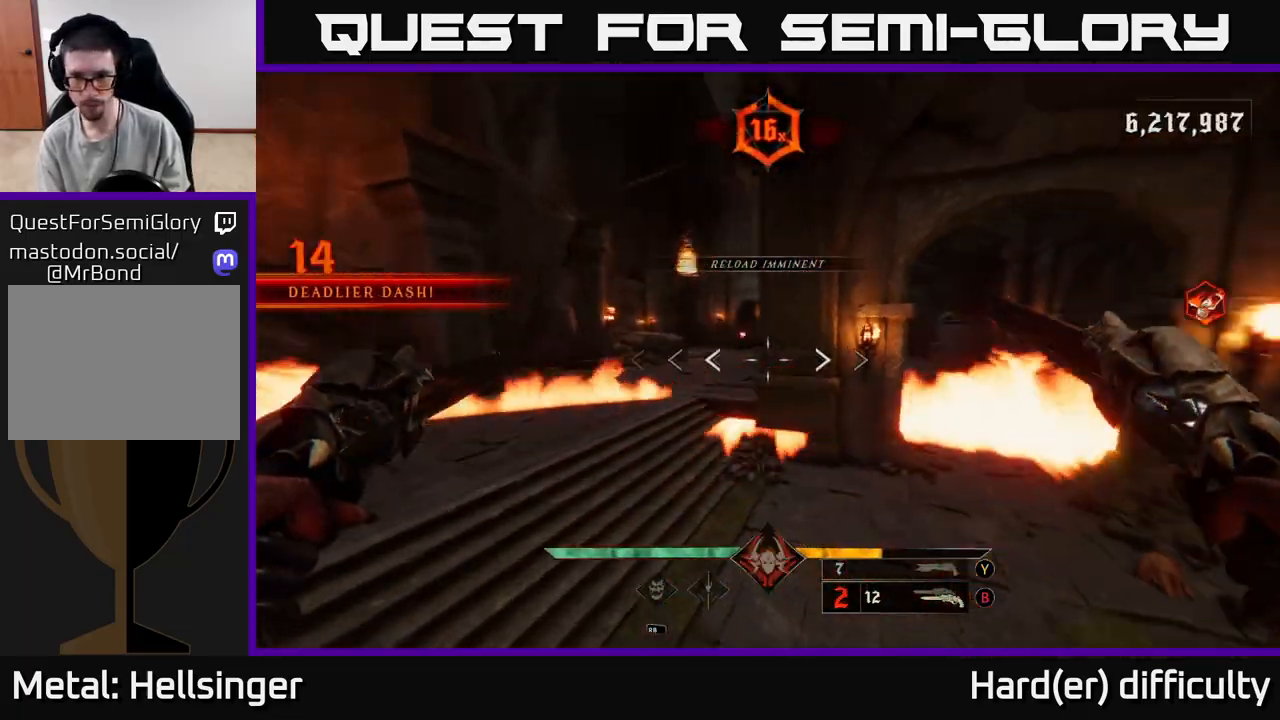
{"buttons": ["L2"], "left_stick": "down-left", "right_stick": "right", "events": [[200, "left_stick", "left"], [317, "left_stick", "down-left"], [433, "L2", "down"]]}
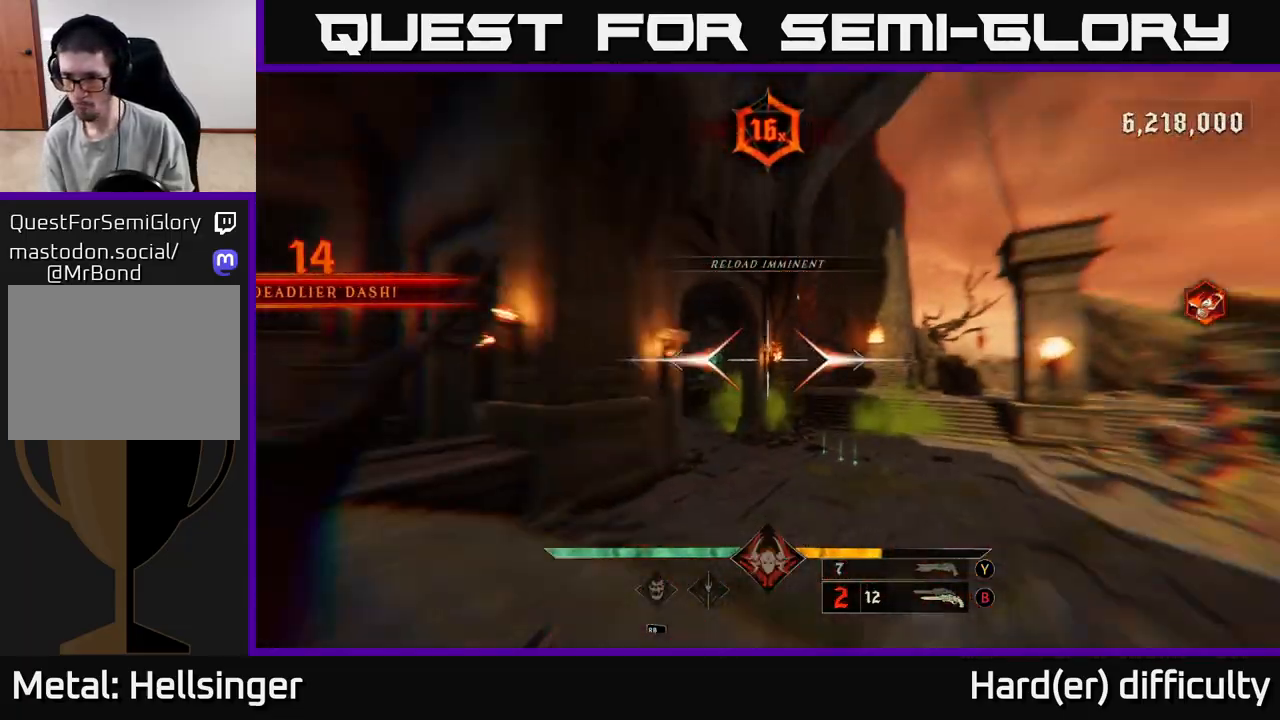
{"buttons": [], "left_stick": "left", "right_stick": "center", "events": [[33, "L2", "up"], [50, "left_stick", "left"], [383, "R2", "down"], [433, "right_stick", "center"], [450, "R2", "up"]]}
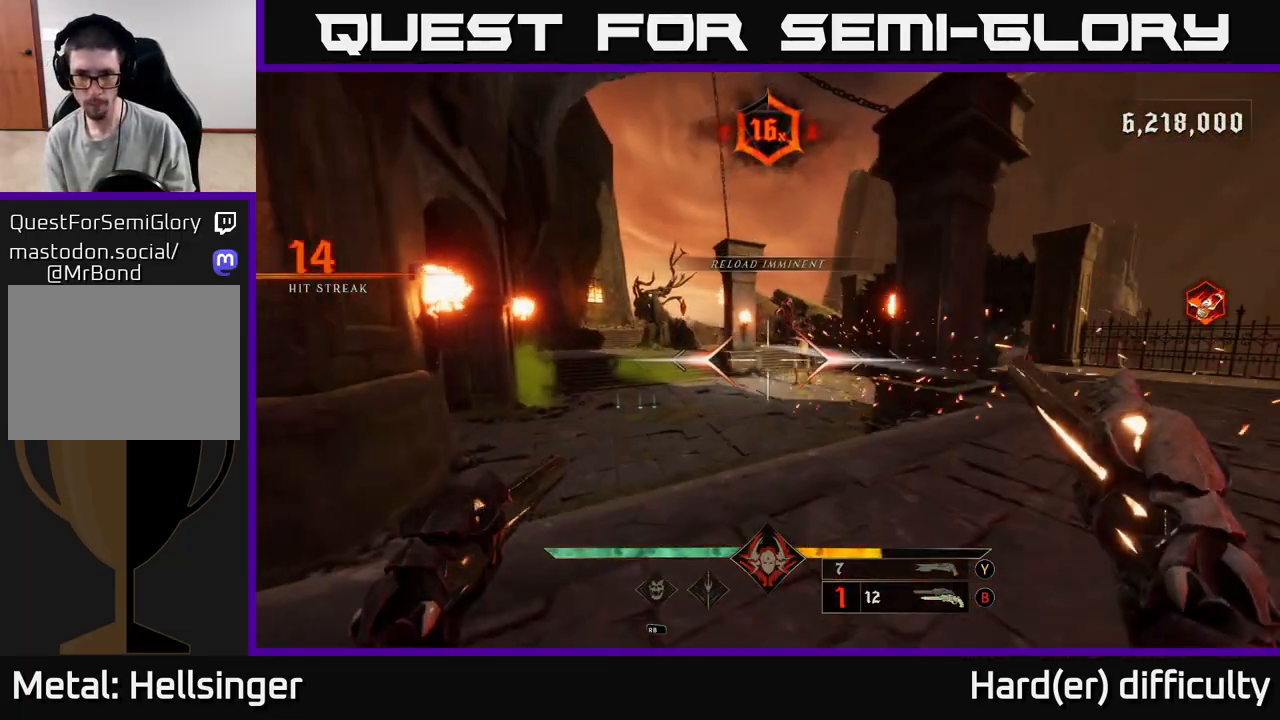
{"buttons": [], "left_stick": "center", "right_stick": "center", "events": [[217, "right_stick", "up-right"], [300, "left_stick", "down-left"], [350, "R2", "down"], [367, "right_stick", "center"], [417, "R2", "up"], [450, "left_stick", "center"]]}
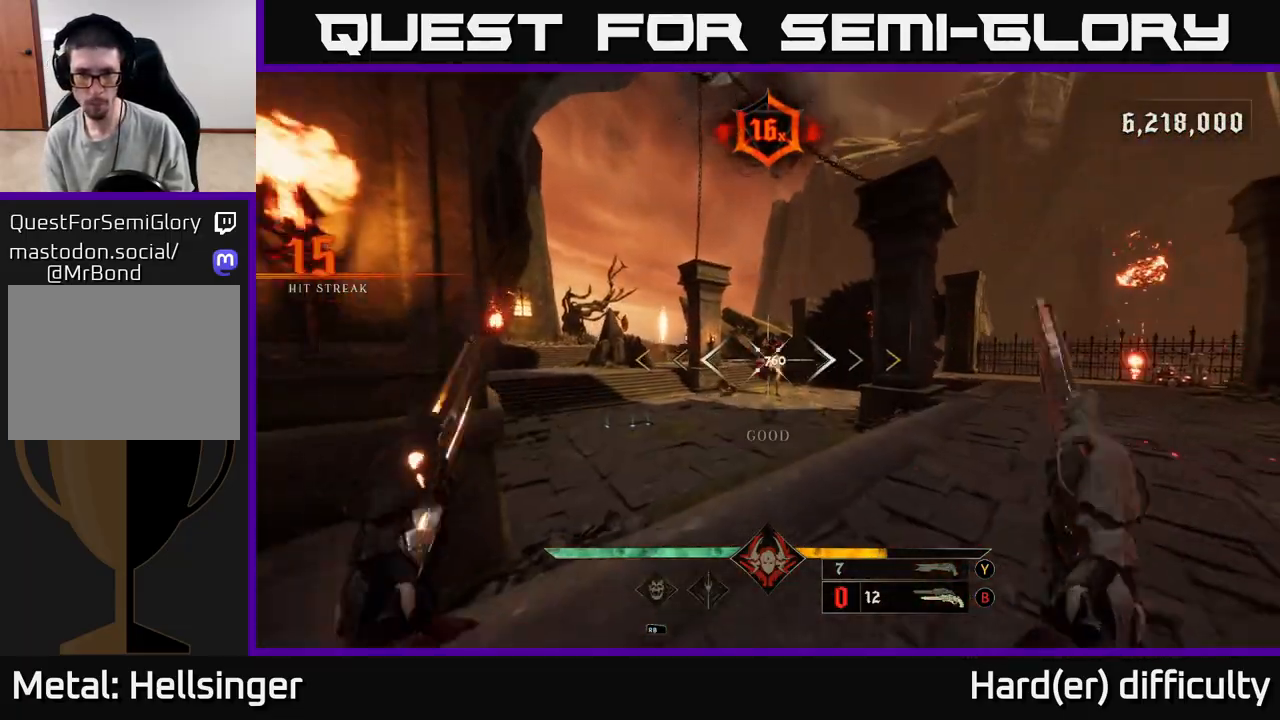
{"buttons": [], "left_stick": "up-right", "right_stick": "center", "events": [[233, "left_stick", "up"], [333, "R2", "down"], [417, "R2", "up"], [483, "left_stick", "up-right"]]}
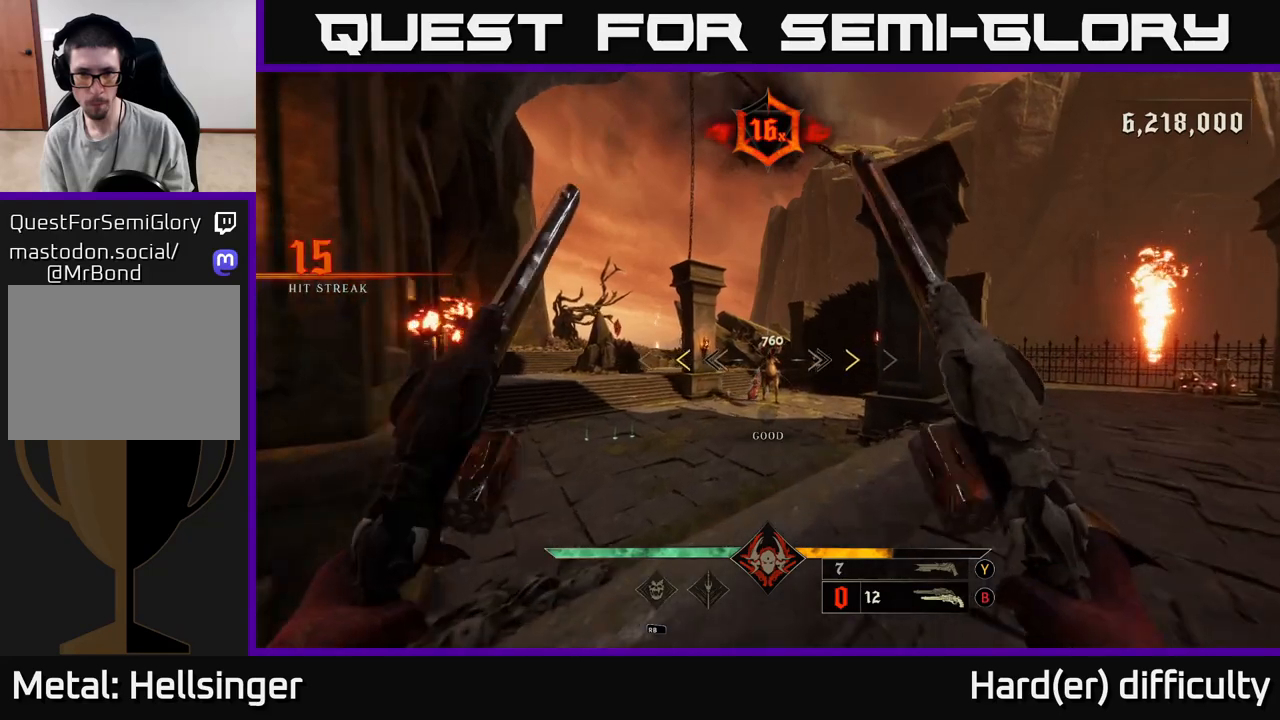
{"buttons": [], "left_stick": "down", "right_stick": "center", "events": [[167, "left_stick", "up"], [350, "X", "down"], [383, "left_stick", "down"], [433, "X", "up"]]}
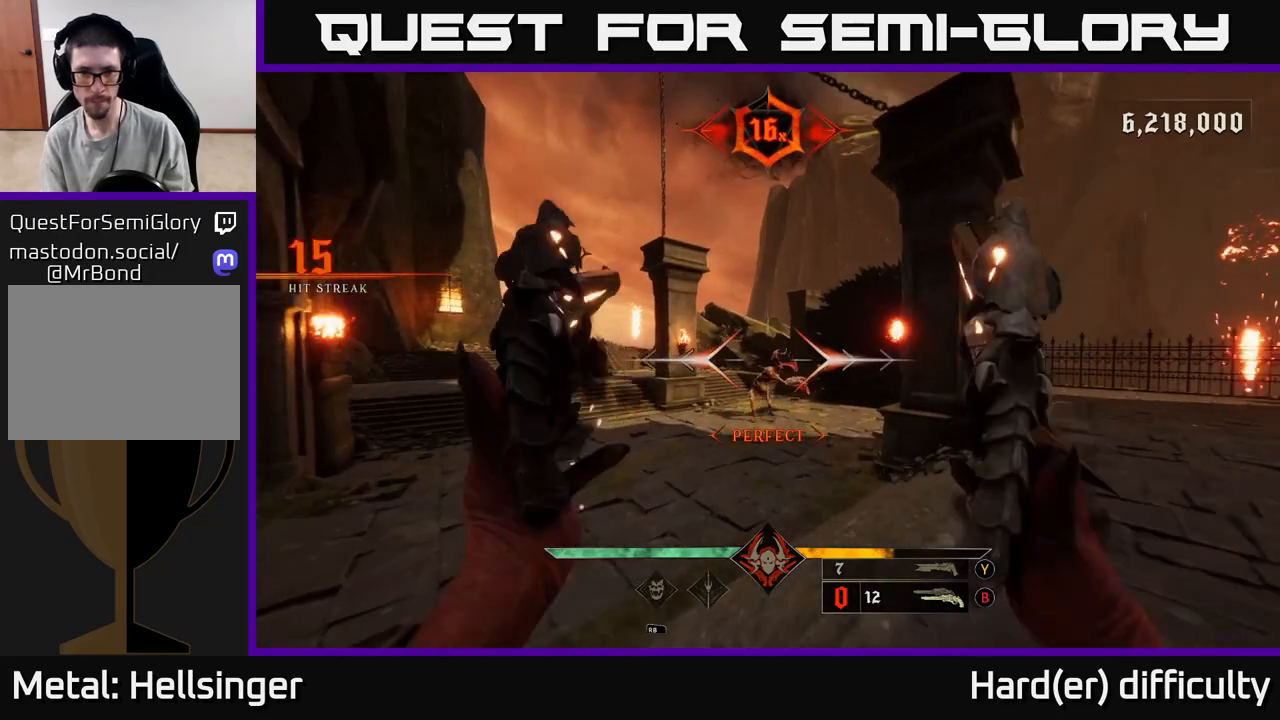
{"buttons": [], "left_stick": "center", "right_stick": "center", "events": [[317, "R2", "down"], [317, "left_stick", "down-right"], [383, "R2", "up"], [467, "left_stick", "center"]]}
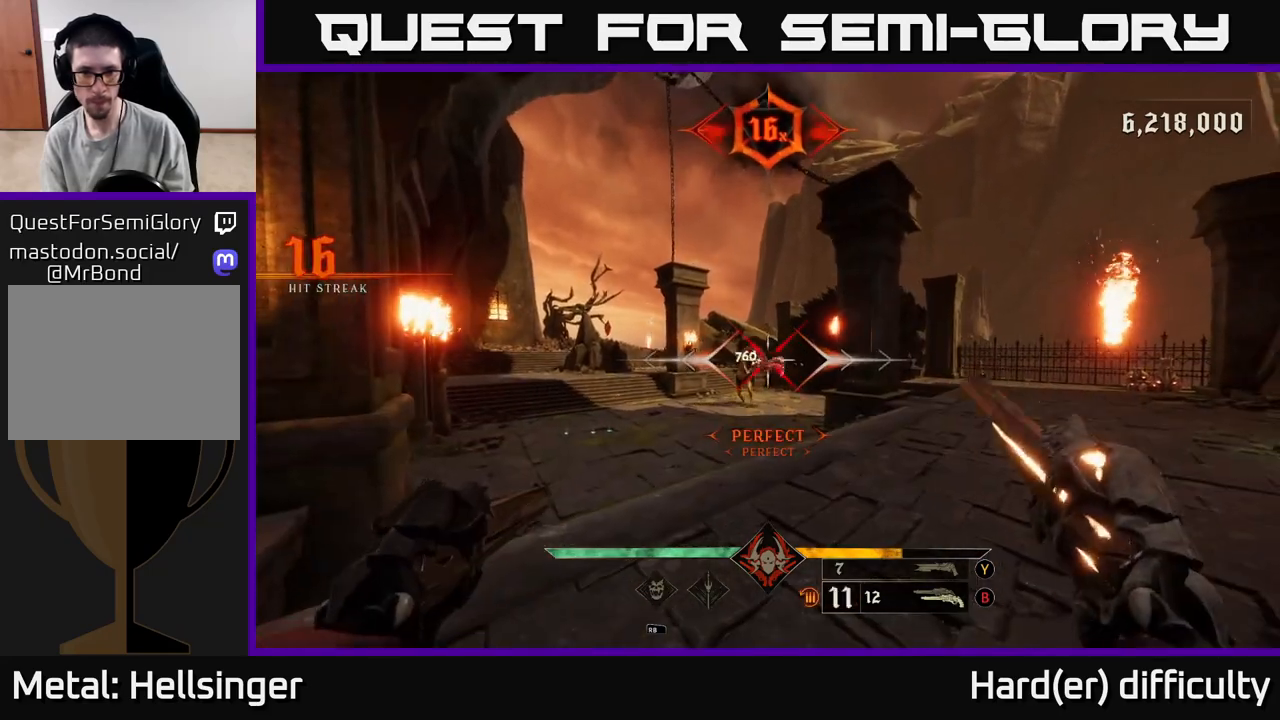
{"buttons": [], "left_stick": "right", "right_stick": "center", "events": [[167, "right_stick", "left"], [233, "right_stick", "center"], [250, "left_stick", "right"], [283, "R2", "down"], [367, "R2", "up"]]}
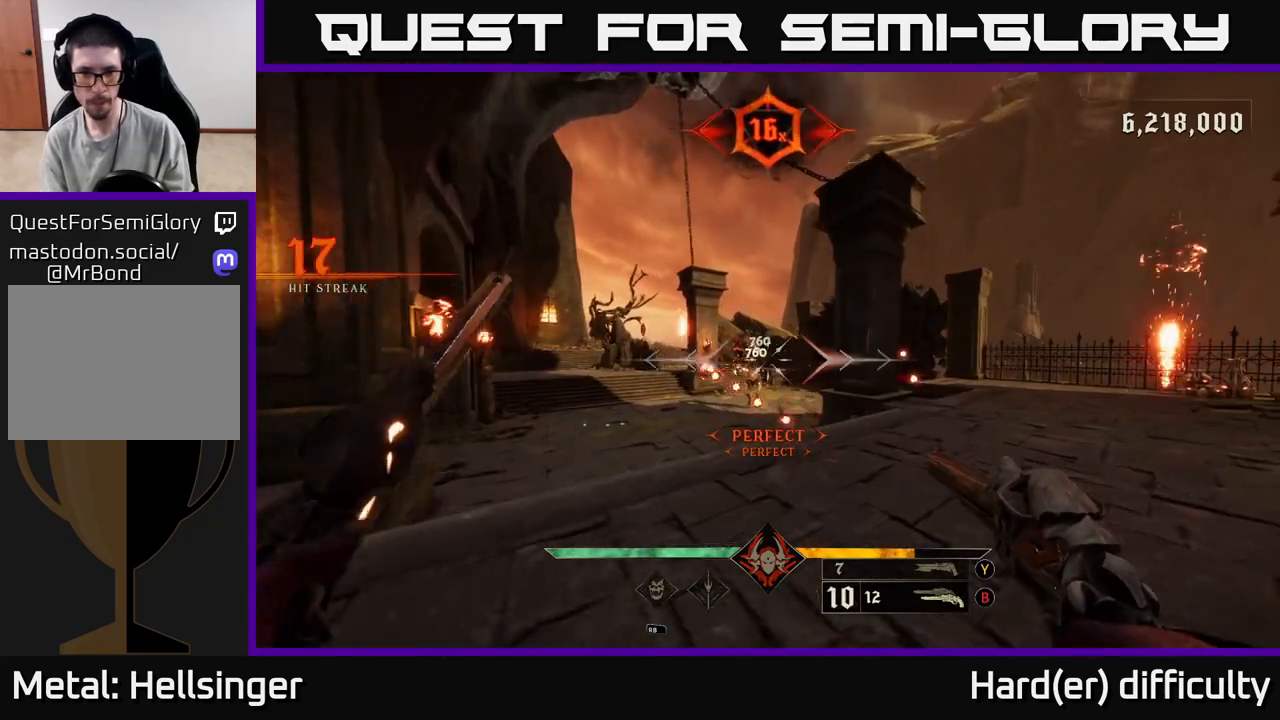
{"buttons": [], "left_stick": "up-right", "right_stick": "center", "events": [[33, "left_stick", "up-right"], [67, "right_stick", "left"], [167, "right_stick", "center"], [250, "R2", "down"], [350, "R2", "up"]]}
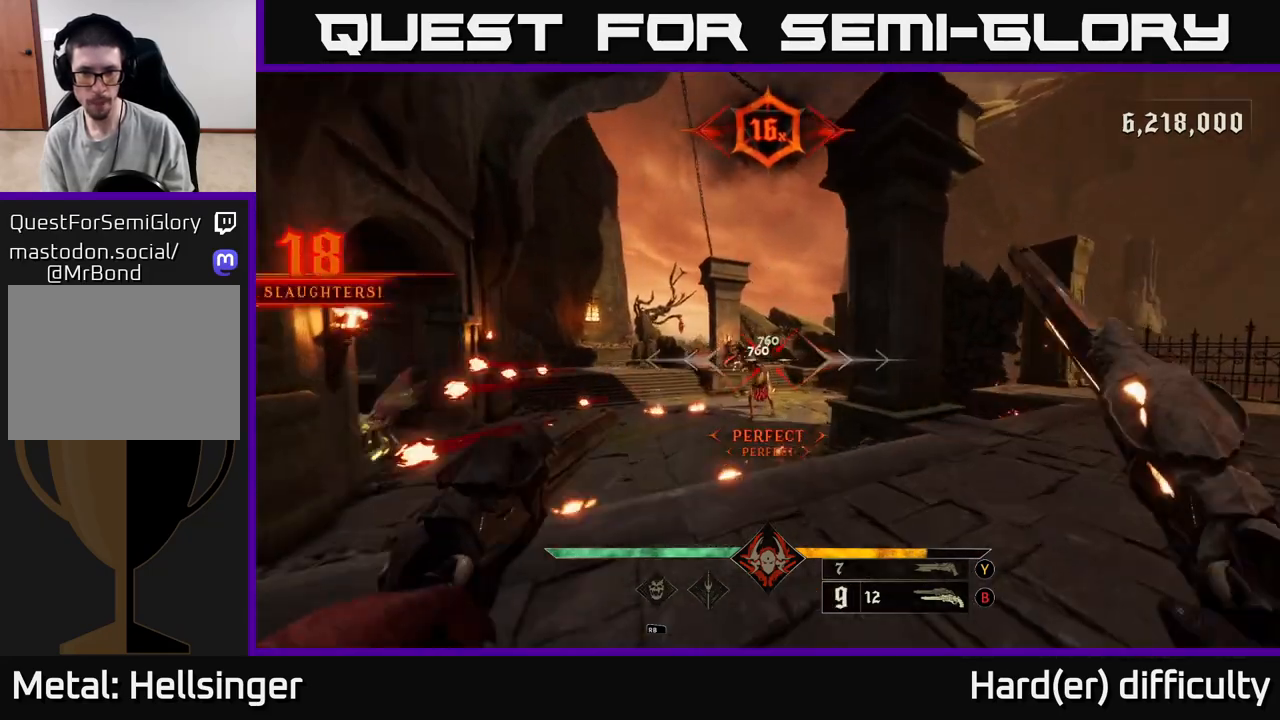
{"buttons": [], "left_stick": "up", "right_stick": "center", "events": [[17, "left_stick", "up"], [150, "right_stick", "up-left"], [200, "right_stick", "center"], [217, "R2", "down"], [317, "R2", "up"]]}
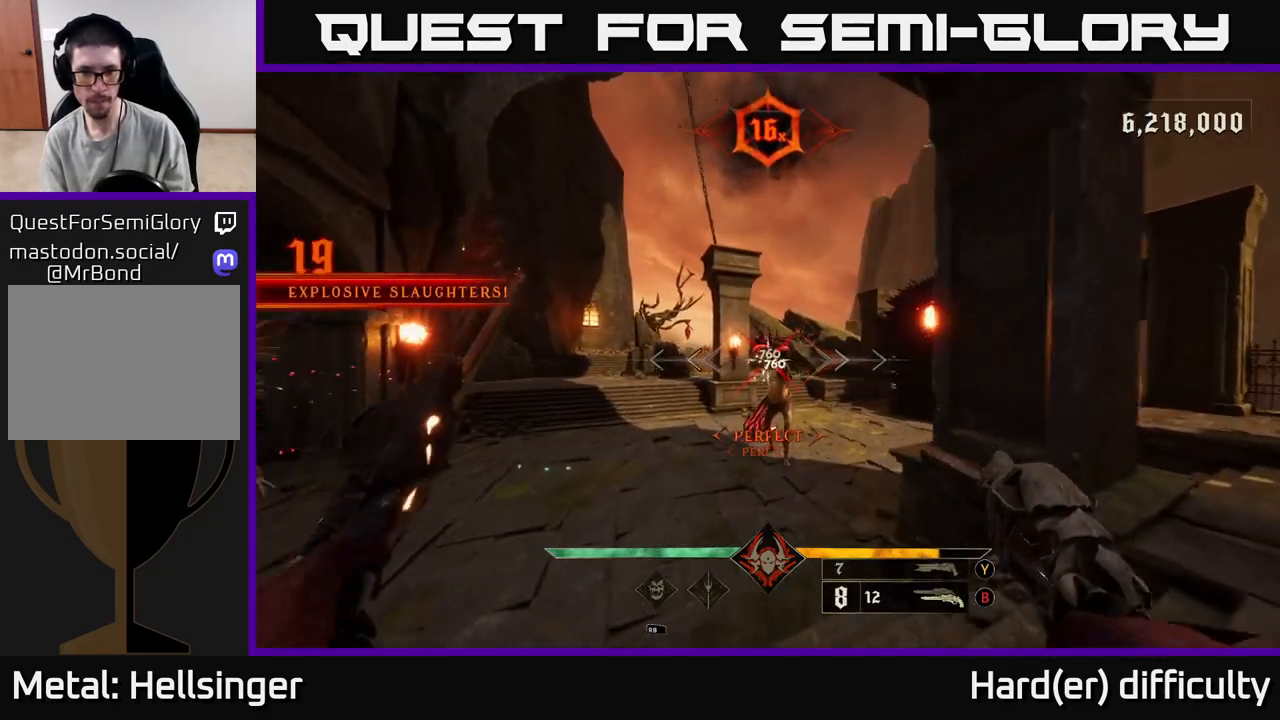
{"buttons": [], "left_stick": "down", "right_stick": "center", "events": [[117, "right_stick", "up"], [217, "R2", "down"], [267, "R2", "up"], [283, "right_stick", "center"], [300, "left_stick", "down"]]}
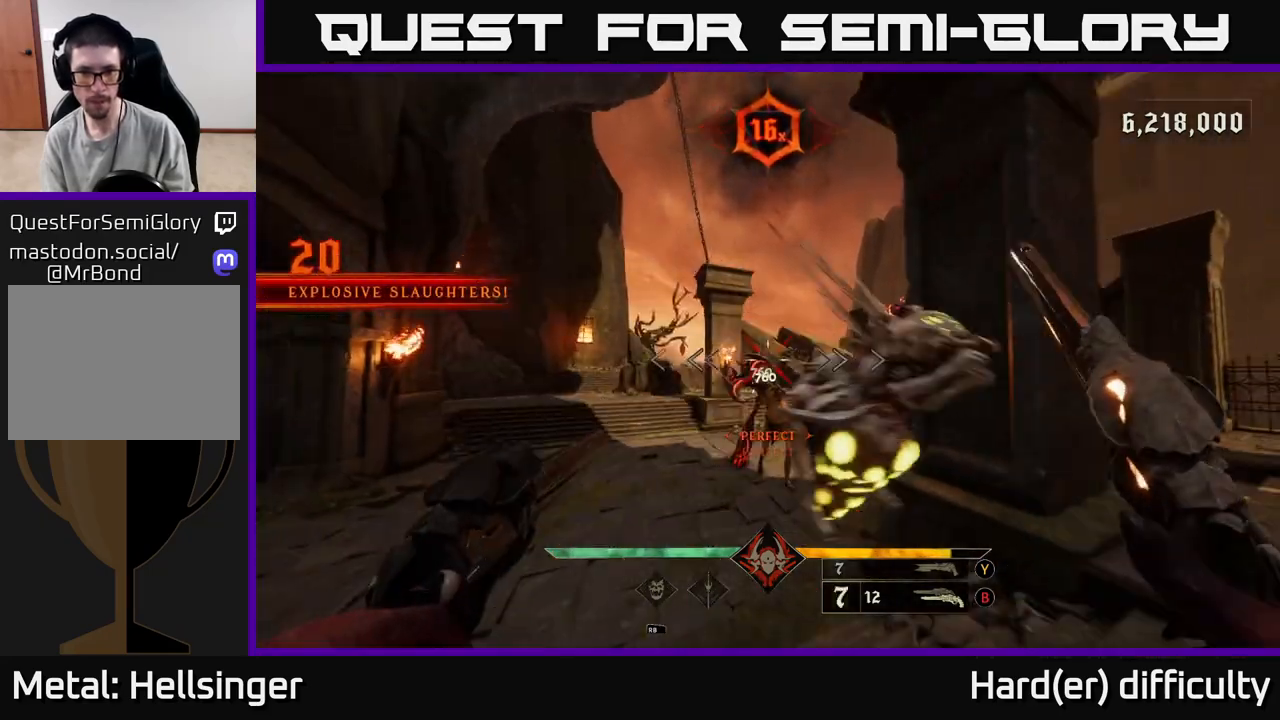
{"buttons": [], "left_stick": "down", "right_stick": "up", "events": [[67, "right_stick", "down"], [150, "R2", "down"], [200, "right_stick", "center"], [233, "R2", "up"], [383, "right_stick", "up"]]}
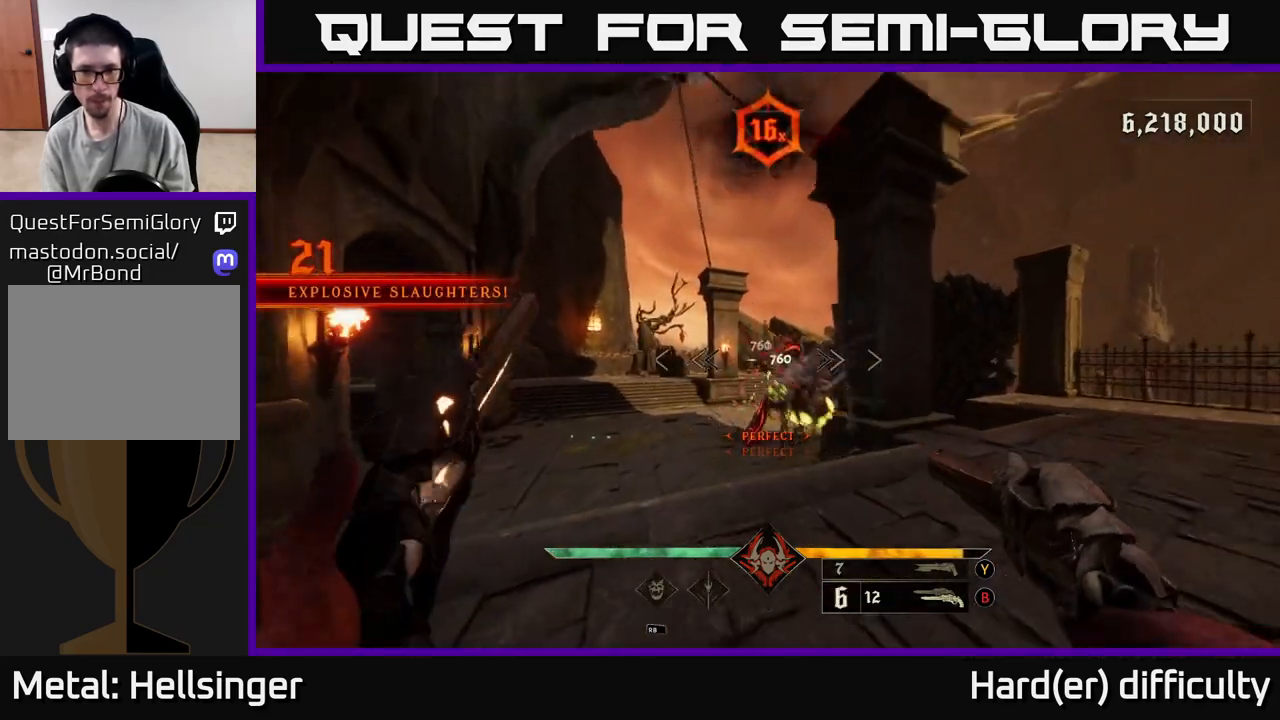
{"buttons": [], "left_stick": "down-left", "right_stick": "down-right", "events": [[117, "R2", "down"], [133, "left_stick", "down-left"], [133, "right_stick", "center"], [183, "R2", "up"], [383, "right_stick", "right"], [467, "right_stick", "down-right"]]}
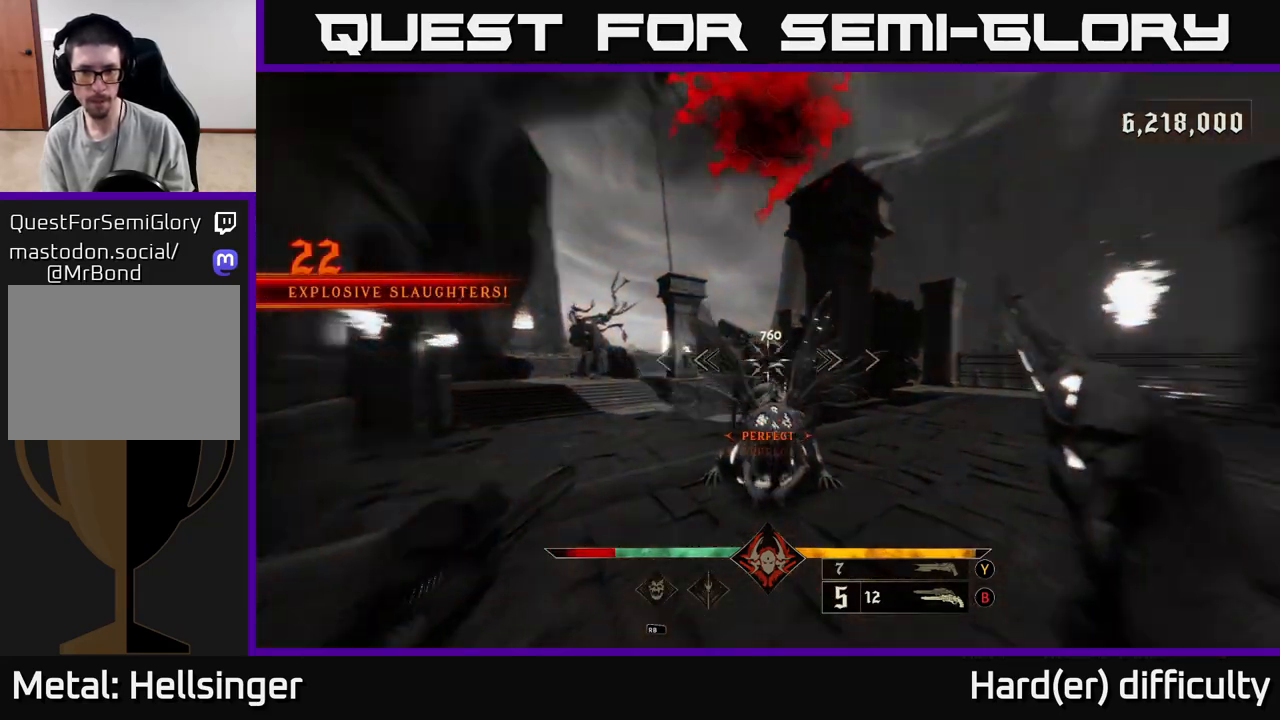
{"buttons": [], "left_stick": "down", "right_stick": "center", "events": [[67, "right_stick", "center"], [100, "R2", "down"], [167, "R2", "up"], [217, "L2", "down"], [283, "right_stick", "right"], [317, "L2", "up"], [467, "left_stick", "down"], [467, "right_stick", "center"]]}
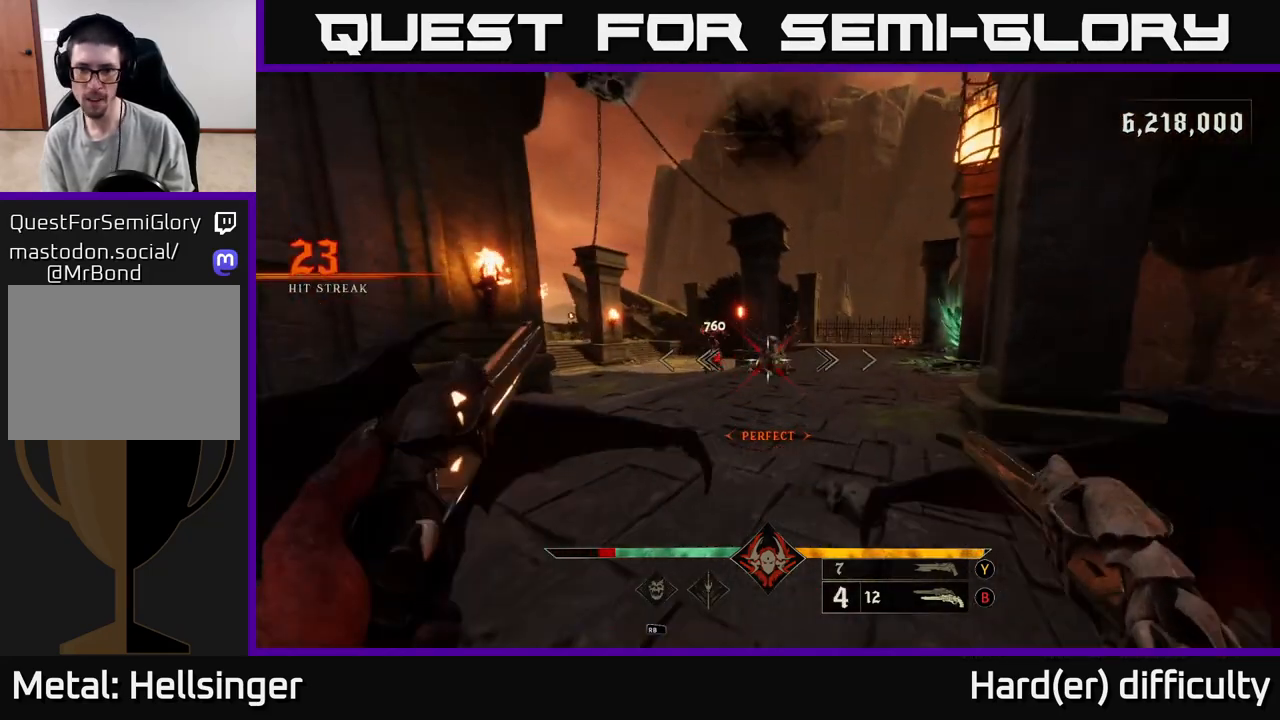
{"buttons": [], "left_stick": "center", "right_stick": "center", "events": [[50, "R2", "down"], [83, "right_stick", "up-right"], [117, "left_stick", "down-left"], [133, "R2", "up"], [133, "right_stick", "center"], [367, "left_stick", "center"], [433, "right_stick", "up-right"], [500, "right_stick", "center"]]}